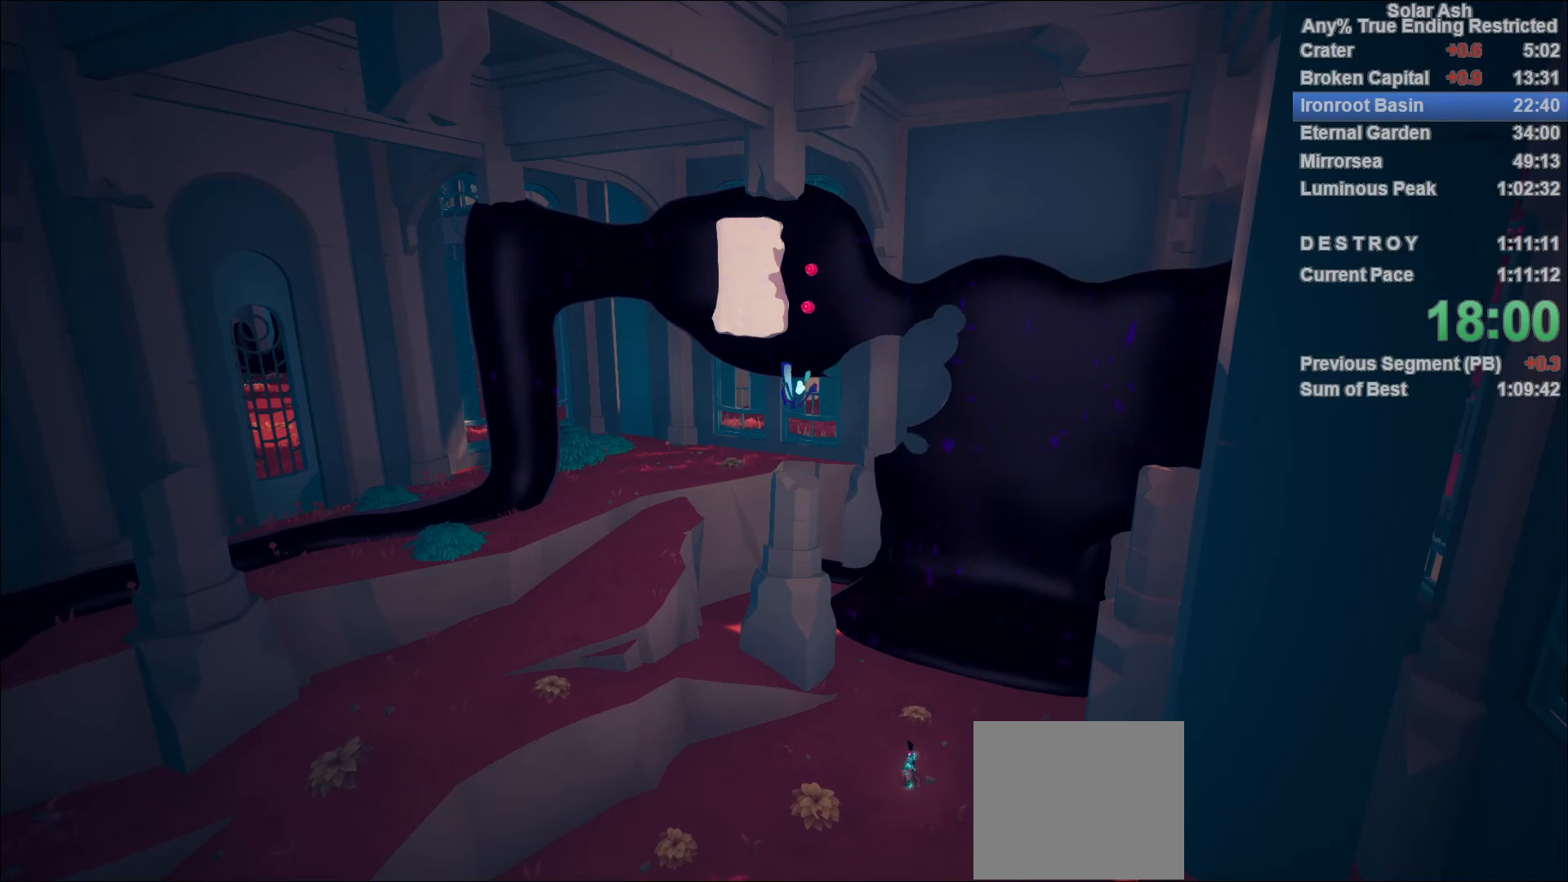
Gameplay with a controller (PlayStation layout); each line is a JSON object with the inputs held at the frame after it. "events" lists button and stick changes between this image and that frame as [ms after this image, input, new state], when the widget could be followed in between.
{"buttons": [], "left_stick": "up-right", "right_stick": "center", "events": [[400, "left_stick", "up-right"]]}
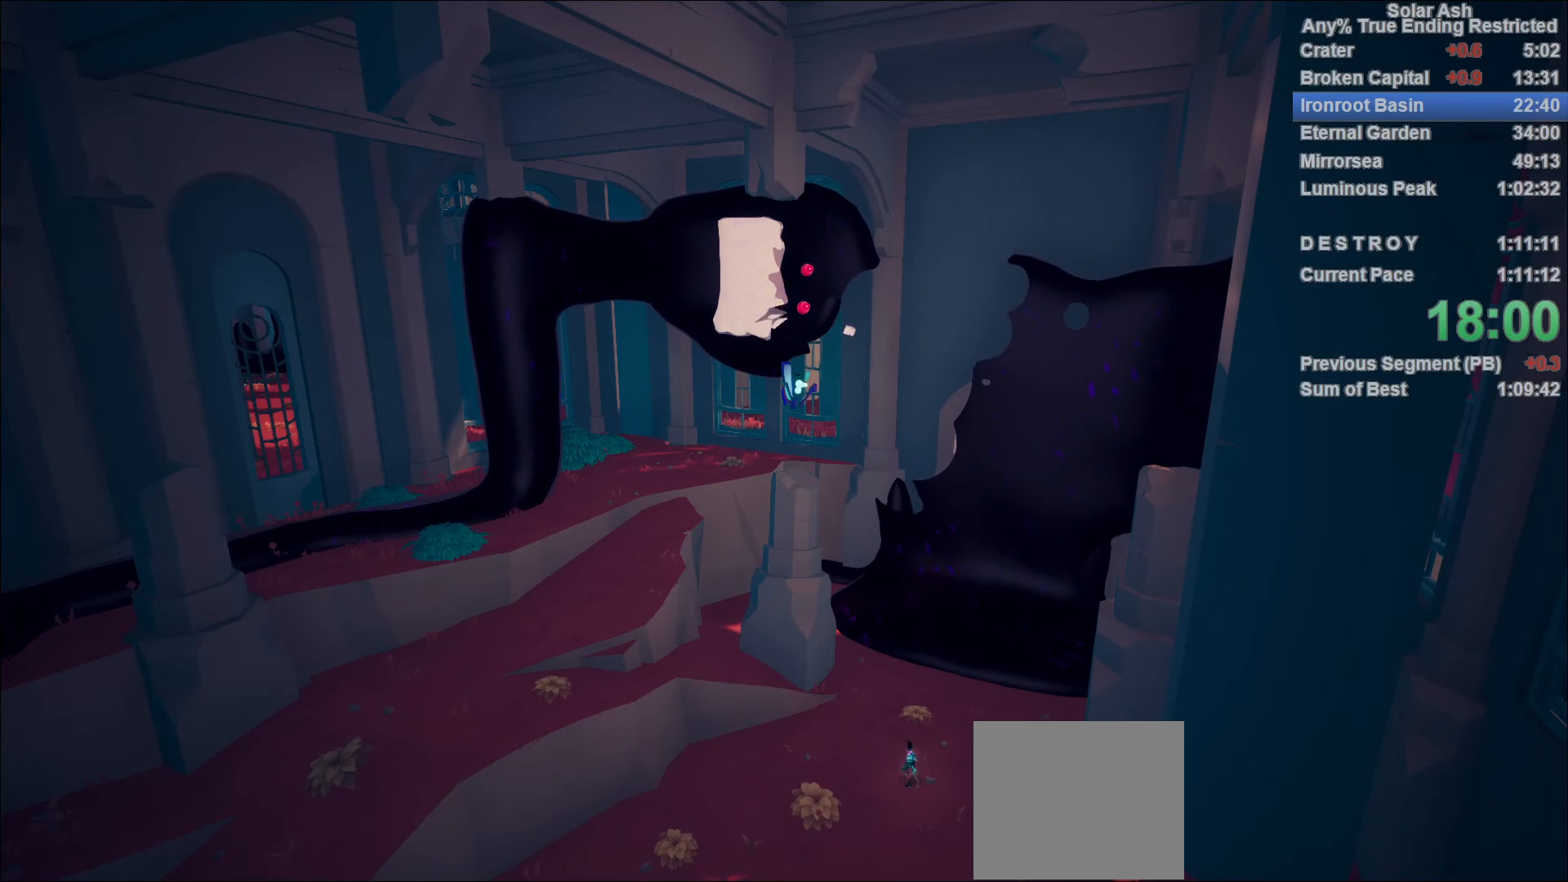
{"buttons": [], "left_stick": "up", "right_stick": "center", "events": [[333, "left_stick", "up"]]}
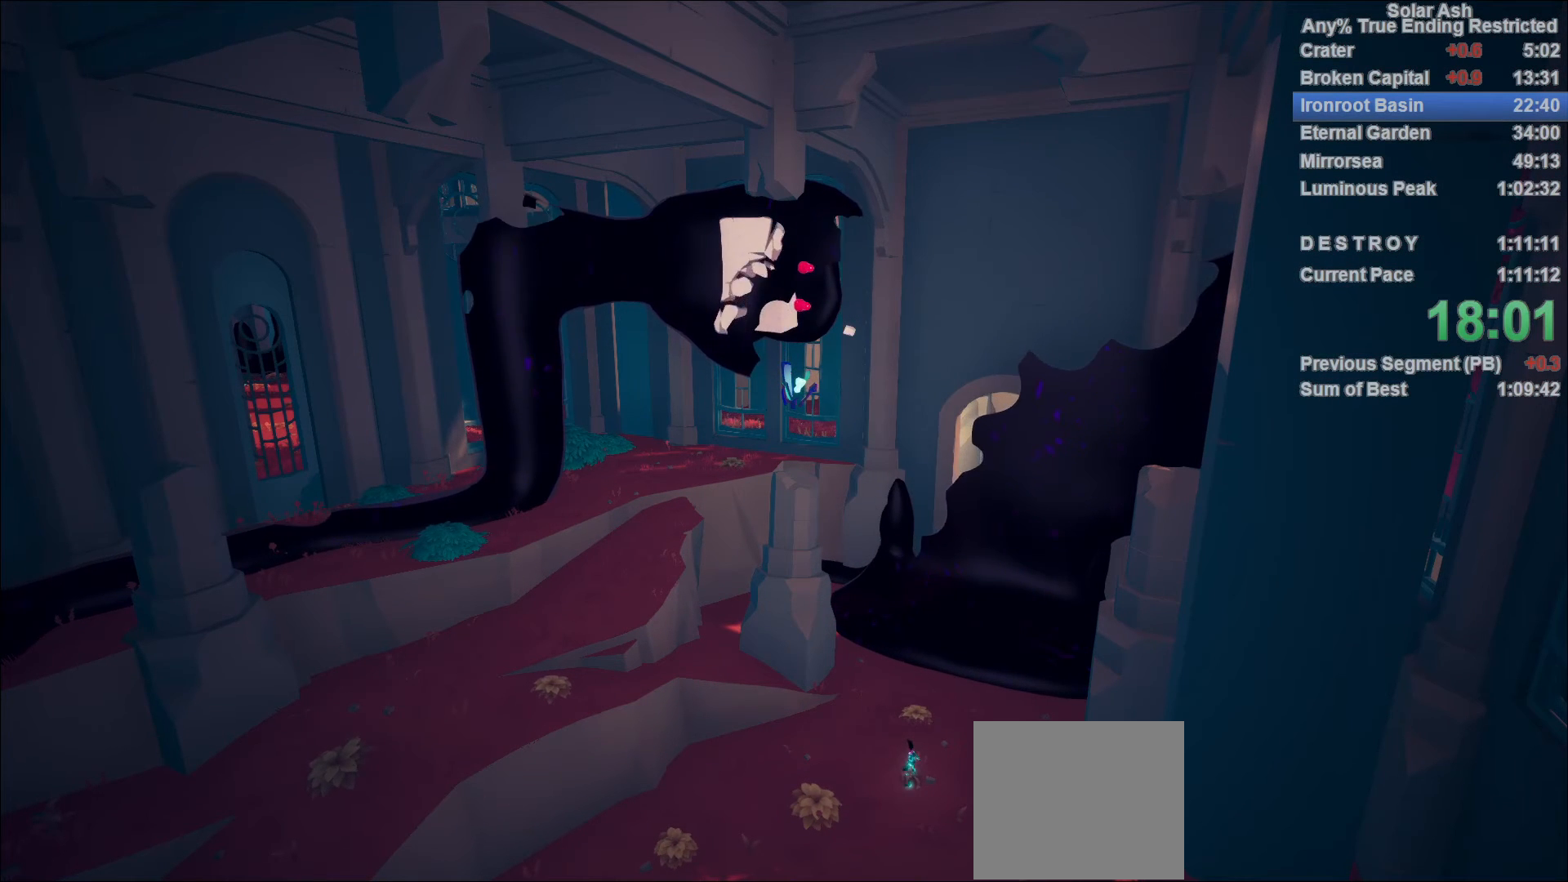
{"buttons": [], "left_stick": "up", "right_stick": "center", "events": []}
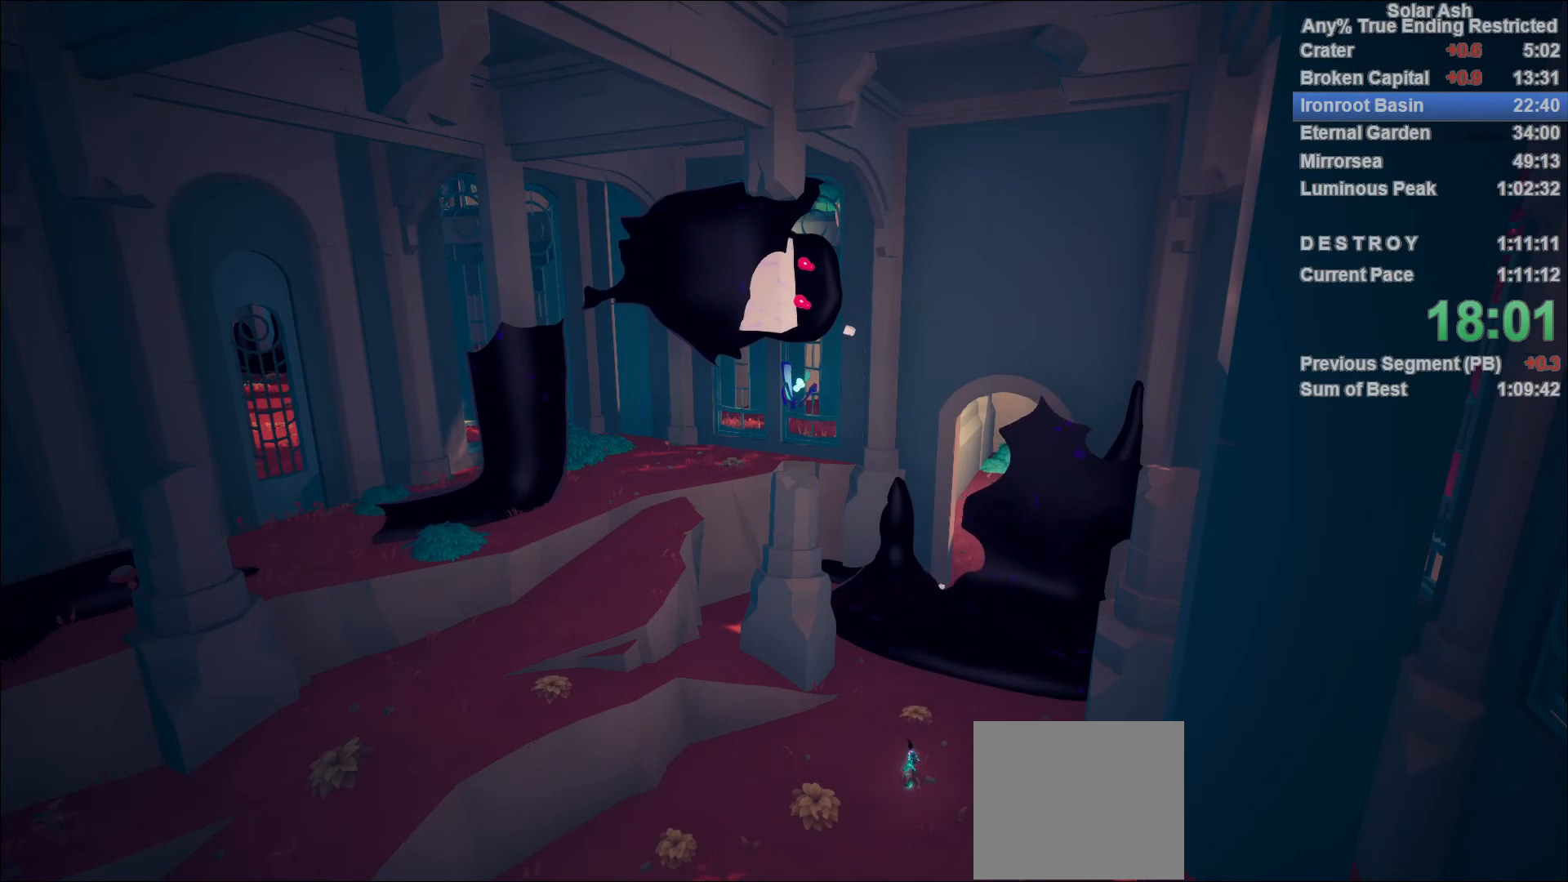
{"buttons": [], "left_stick": "up", "right_stick": "center", "events": []}
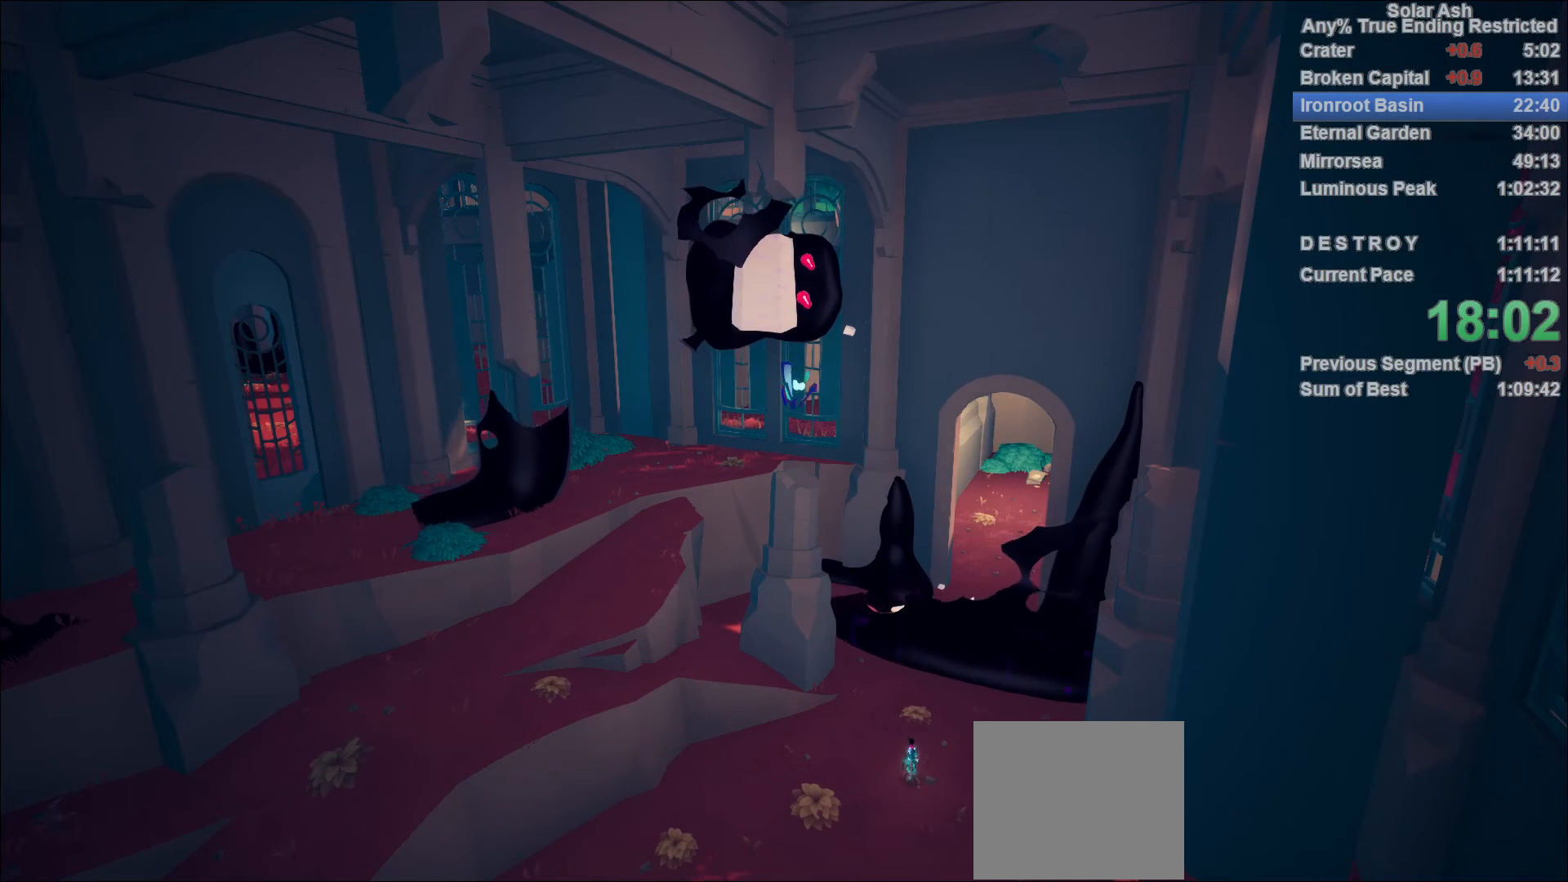
{"buttons": [], "left_stick": "up", "right_stick": "center", "events": []}
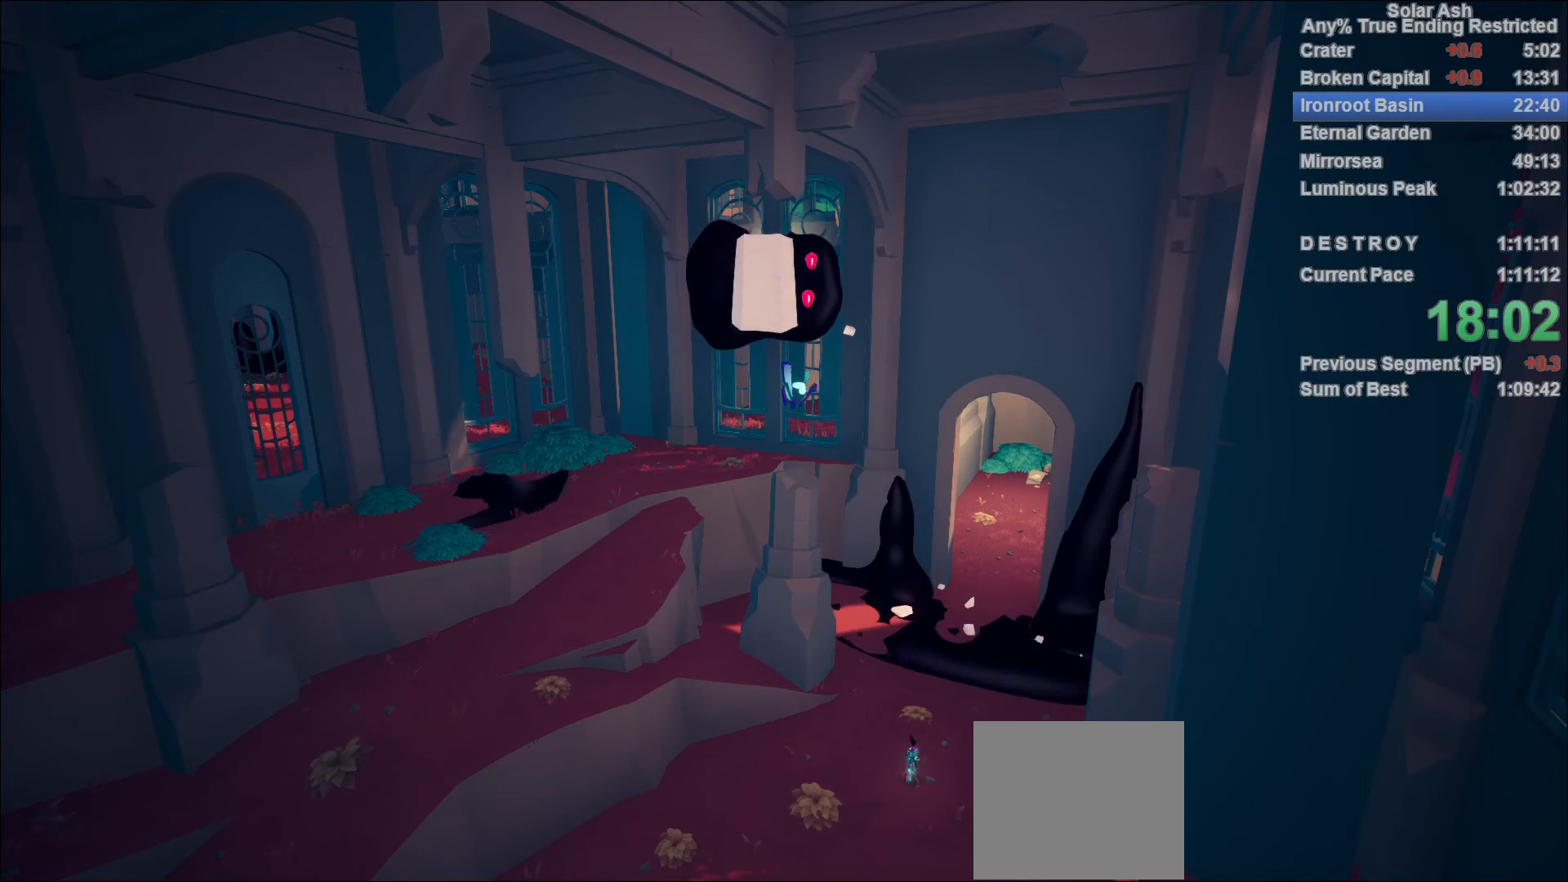
{"buttons": [], "left_stick": "up", "right_stick": "center", "events": []}
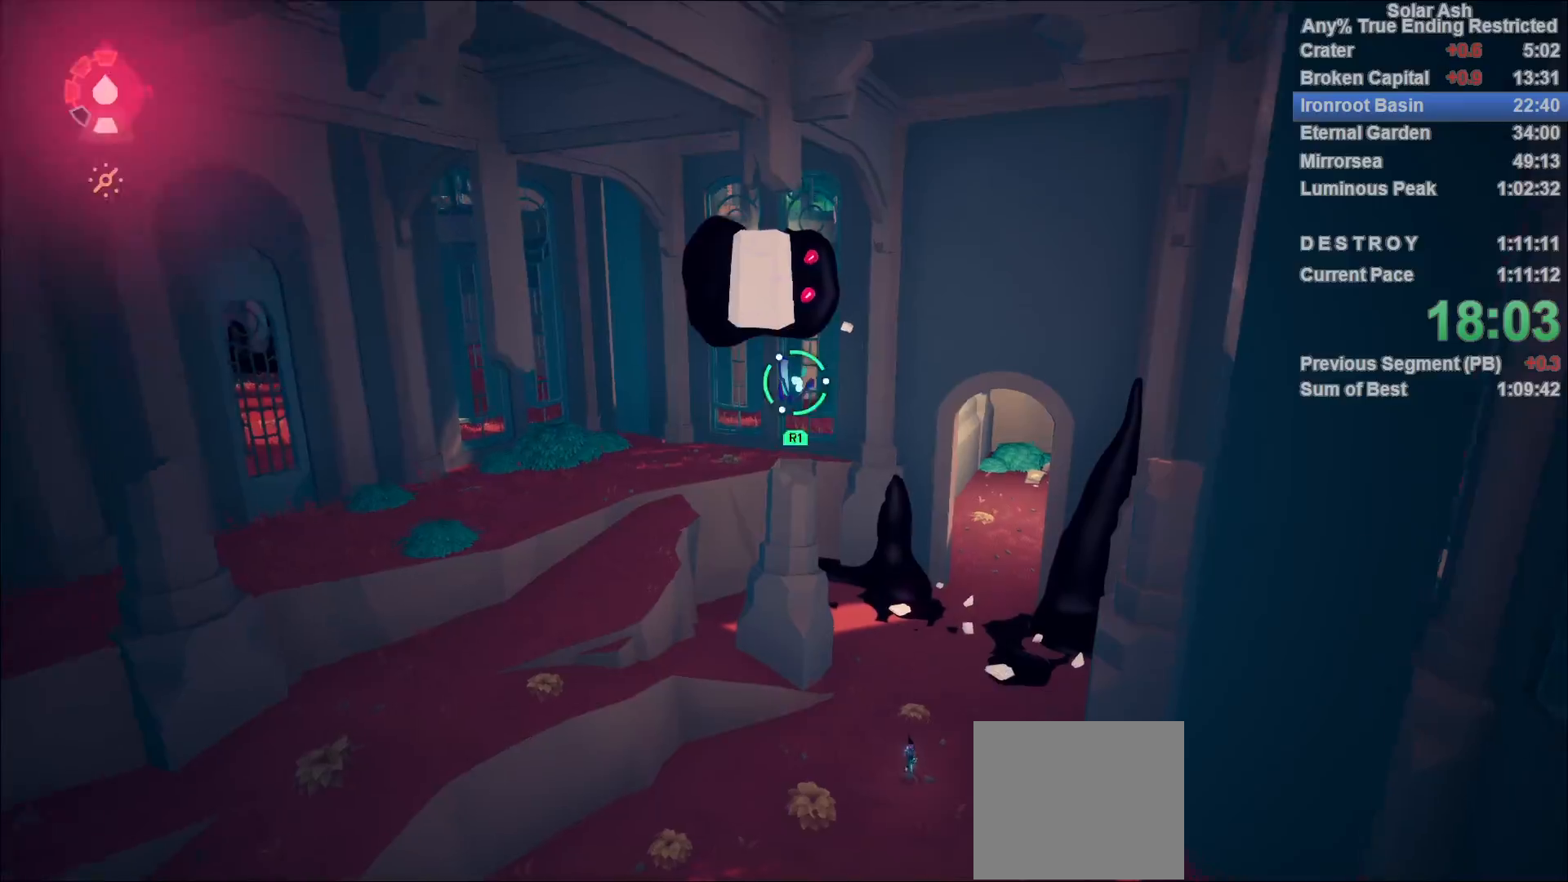
{"buttons": ["CROSS", "L1", "R2"], "left_stick": "up", "right_stick": "center", "events": [[150, "right_stick", "right"], [300, "L1", "down"], [317, "right_stick", "center"], [367, "R2", "down"], [417, "CROSS", "down"]]}
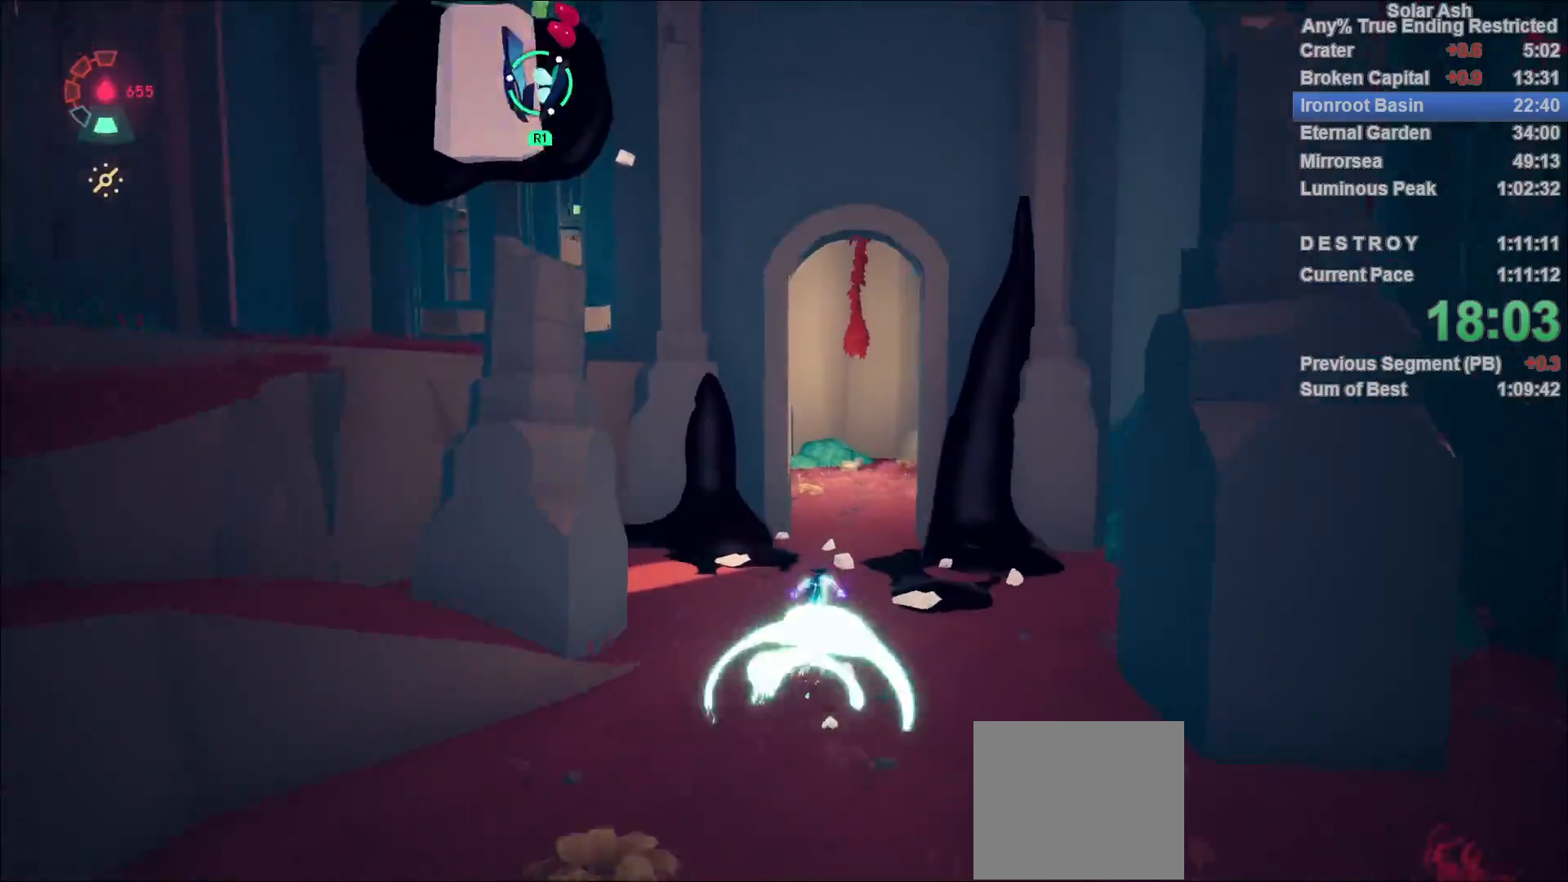
{"buttons": ["L1"], "left_stick": "up", "right_stick": "right", "events": [[83, "CROSS", "up"], [83, "R2", "up"], [317, "right_stick", "right"]]}
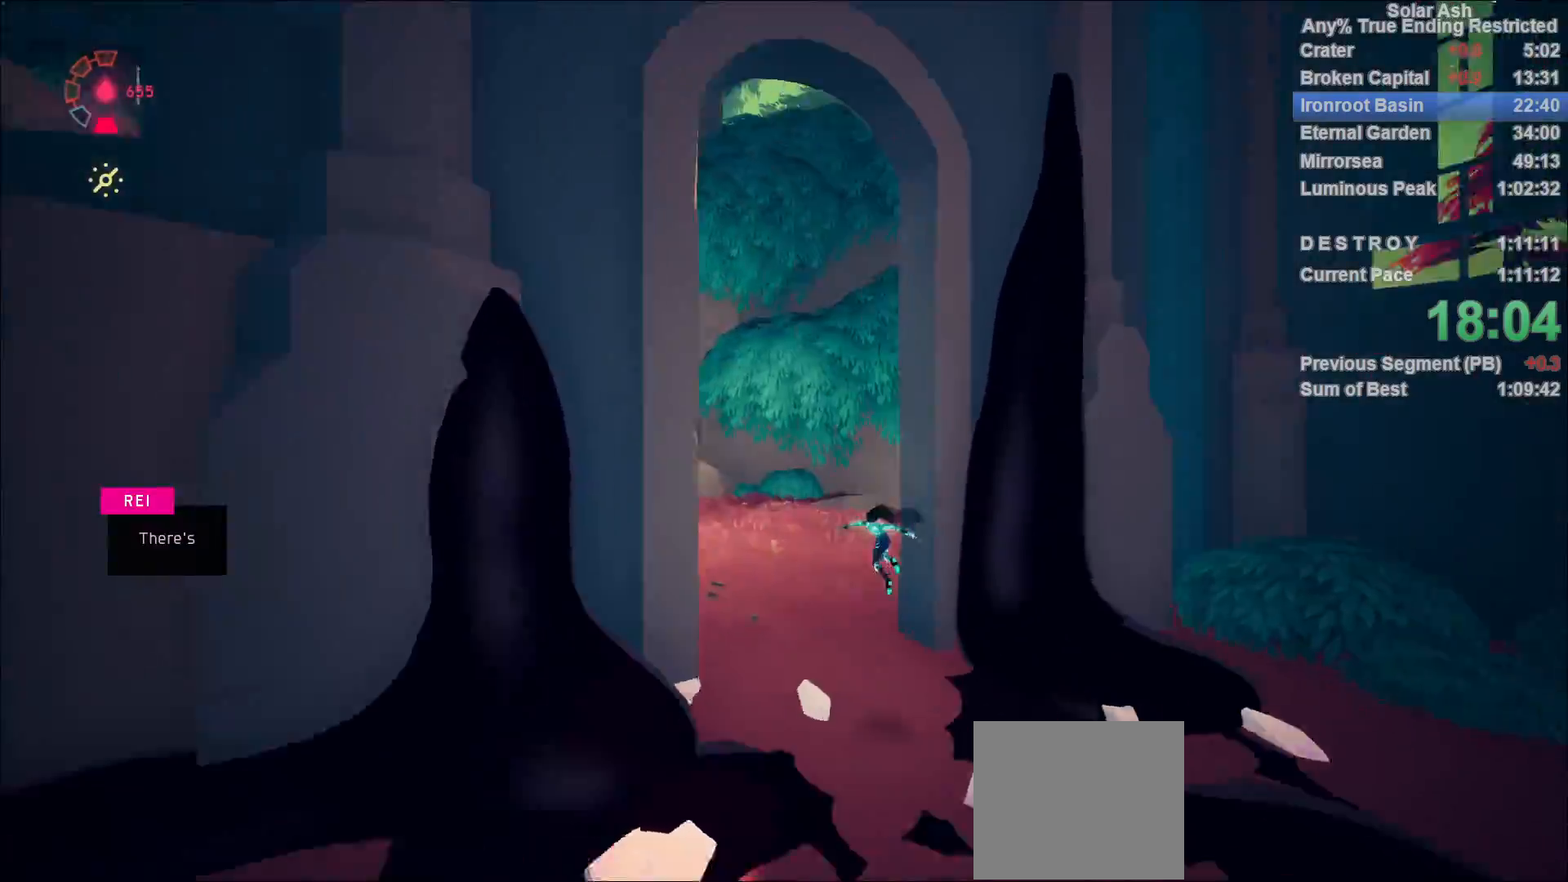
{"buttons": ["L1"], "left_stick": "up", "right_stick": "center", "events": [[50, "right_stick", "center"], [250, "right_stick", "right"], [467, "right_stick", "center"]]}
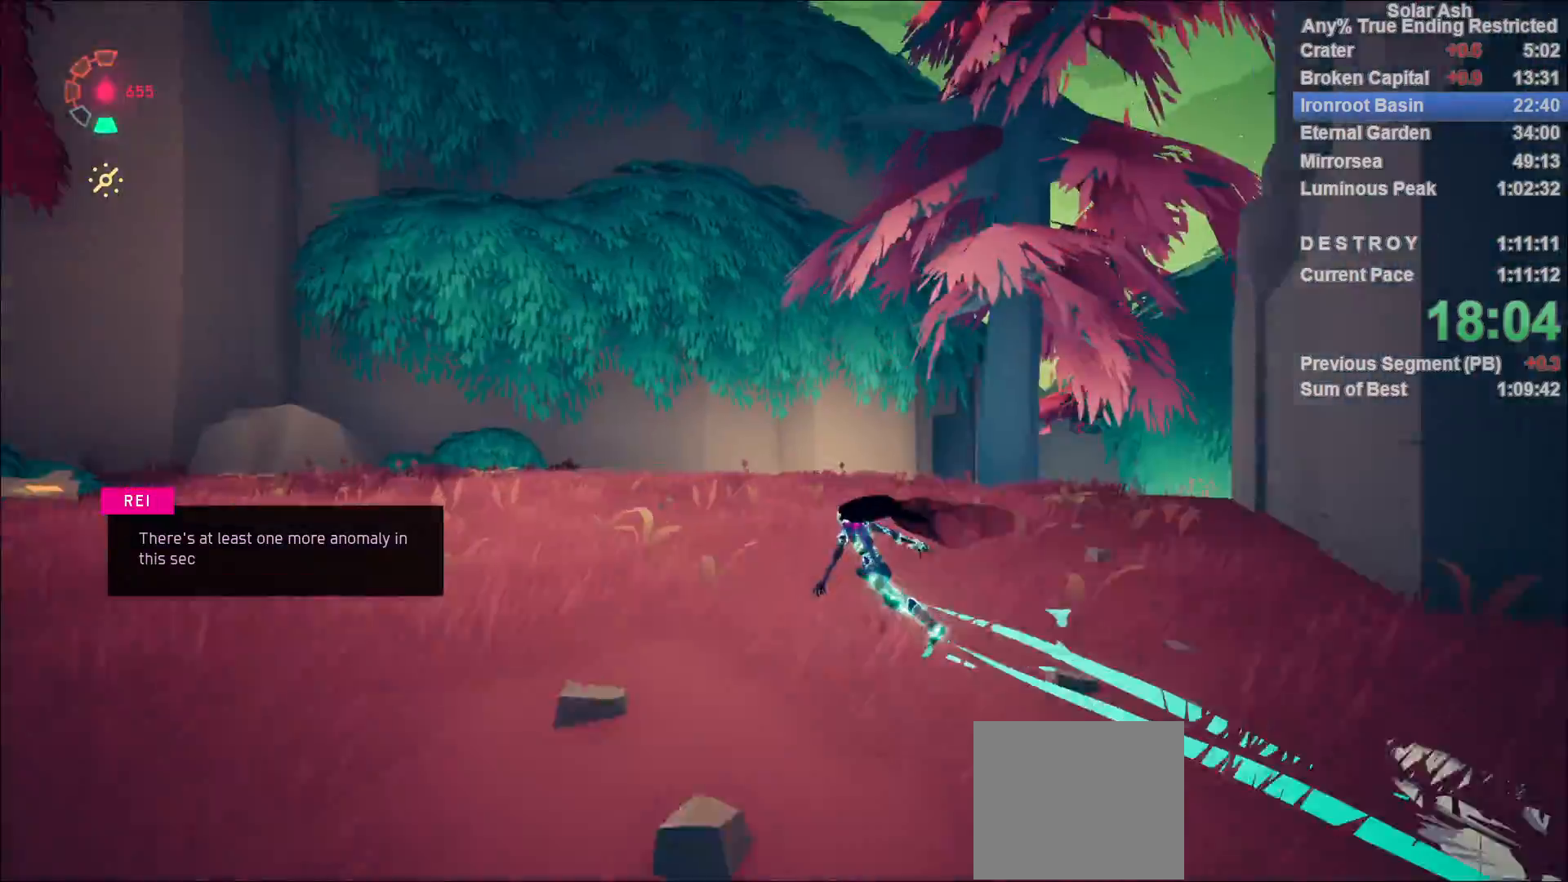
{"buttons": ["L1"], "left_stick": "up", "right_stick": "down-right", "events": [[100, "right_stick", "right"], [350, "right_stick", "down-right"]]}
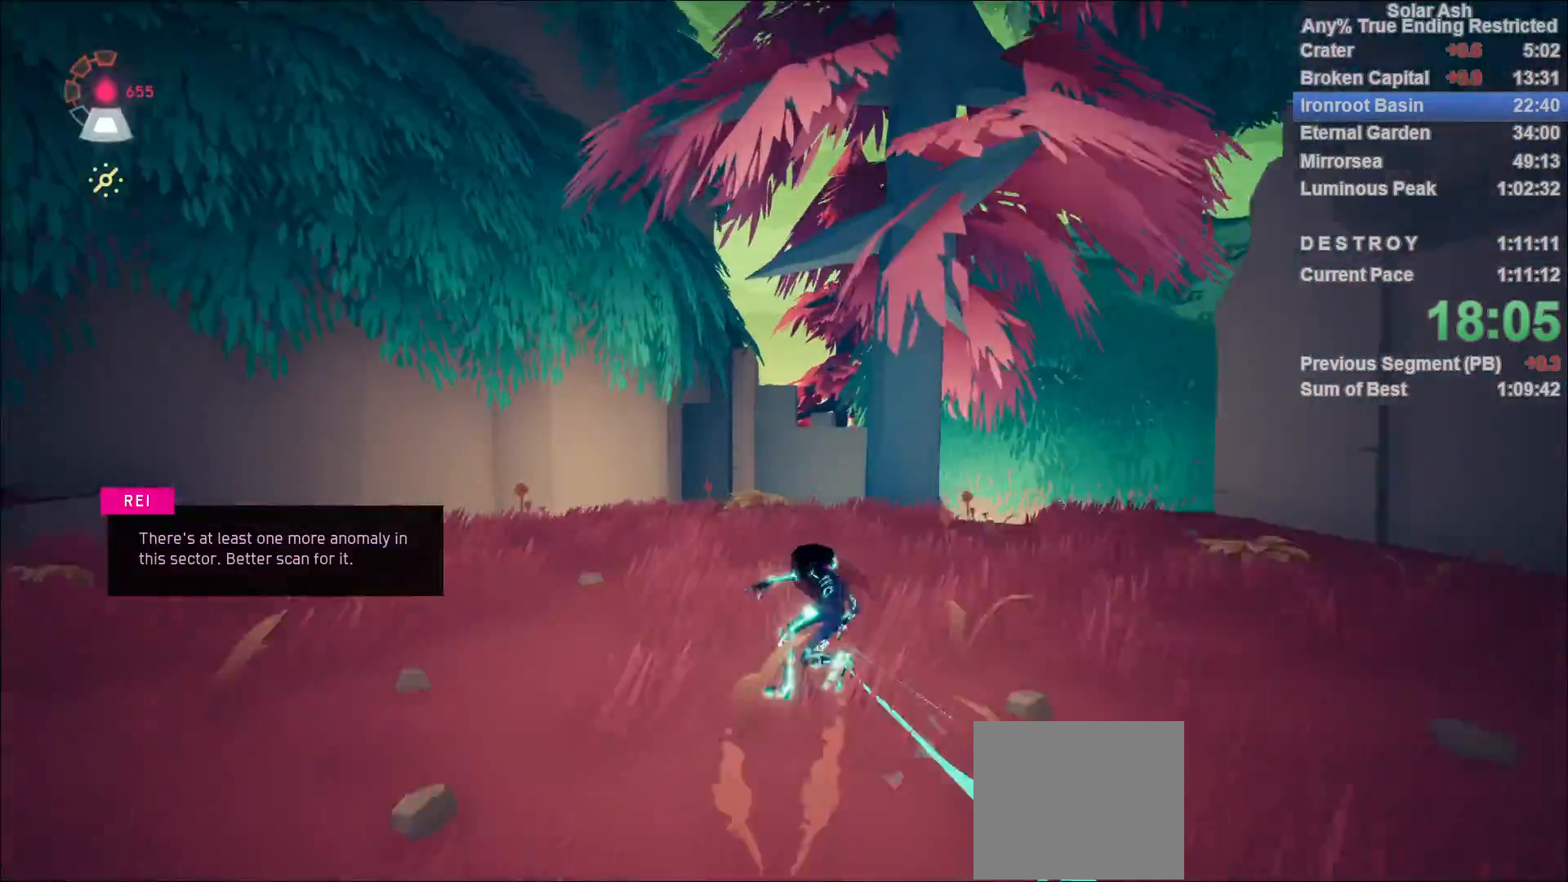
{"buttons": ["CROSS", "L1", "R2"], "left_stick": "up", "right_stick": "center", "events": [[300, "right_stick", "down"], [450, "R2", "down"], [450, "right_stick", "center"], [467, "CROSS", "down"]]}
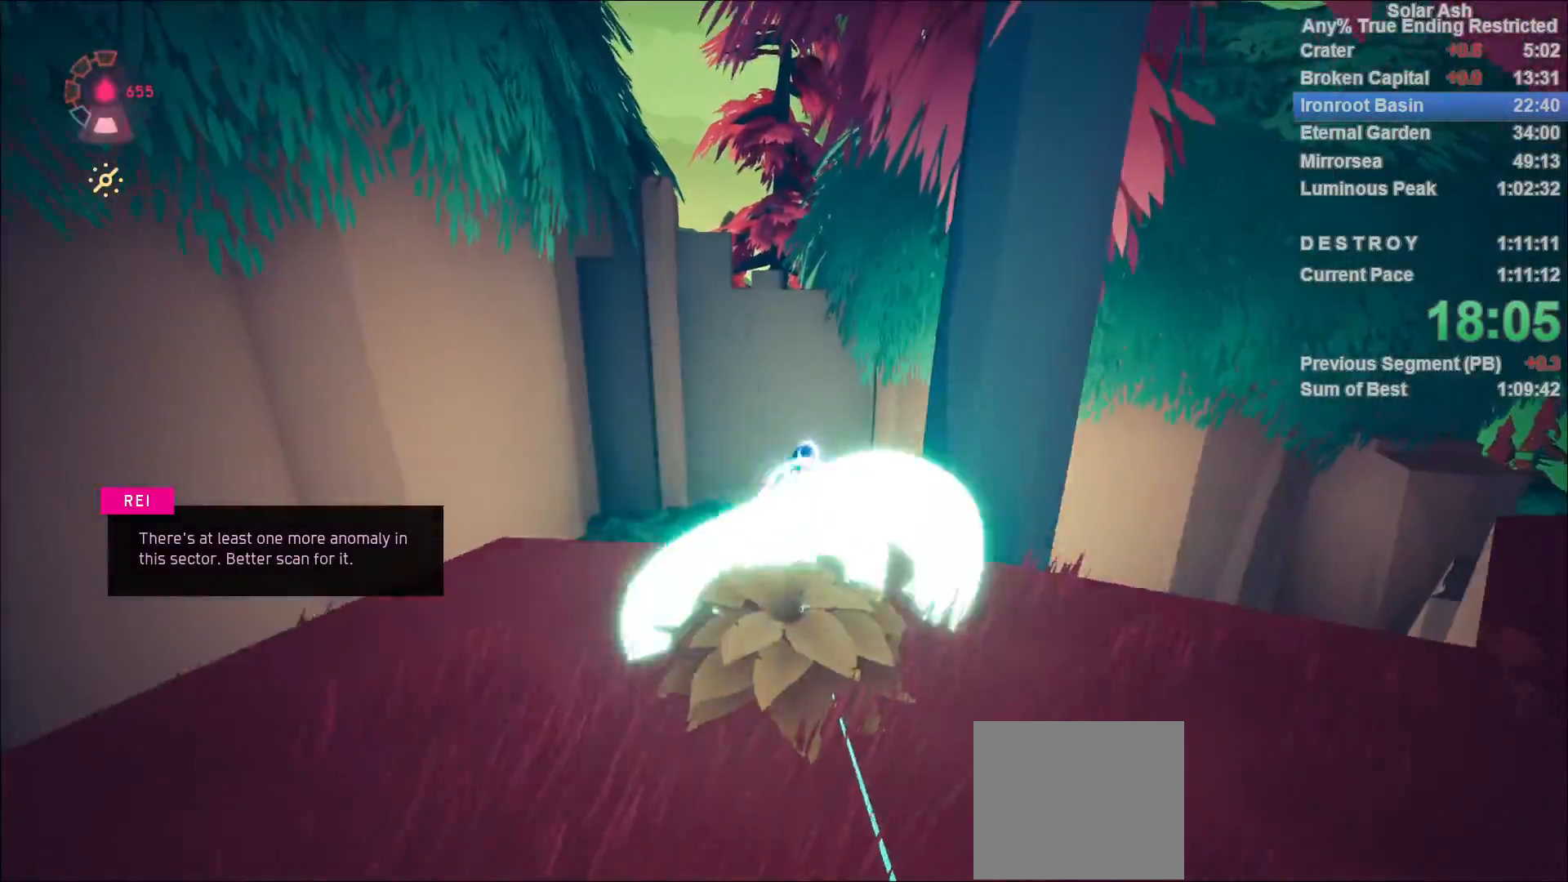
{"buttons": ["CROSS", "L1"], "left_stick": "up", "right_stick": "center", "events": [[183, "CROSS", "up"], [217, "R2", "up"], [367, "CROSS", "down"]]}
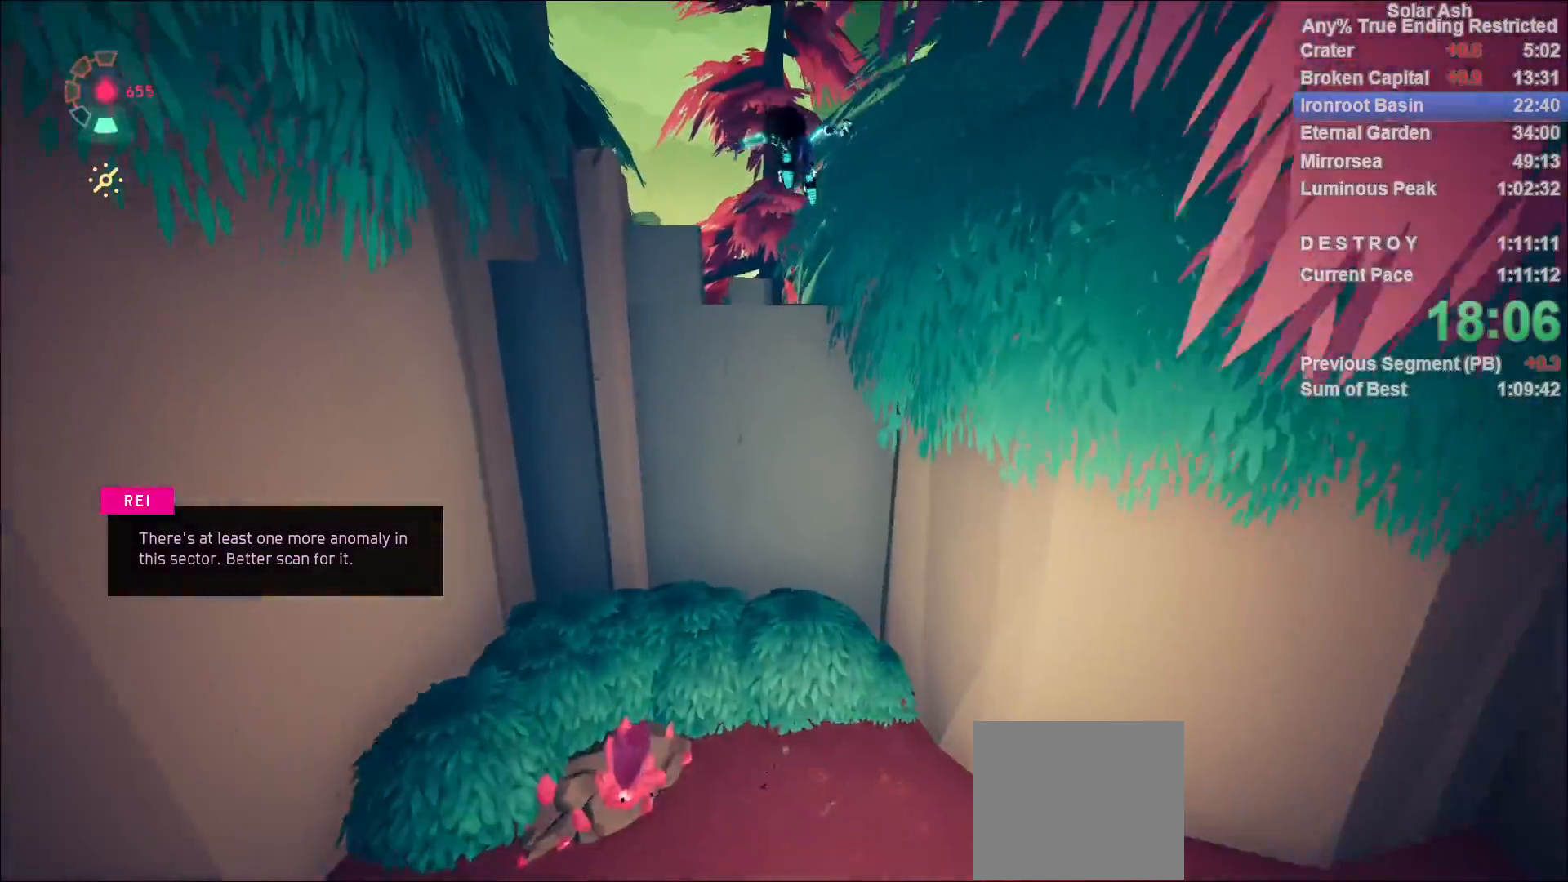
{"buttons": ["L1"], "left_stick": "up", "right_stick": "center"}
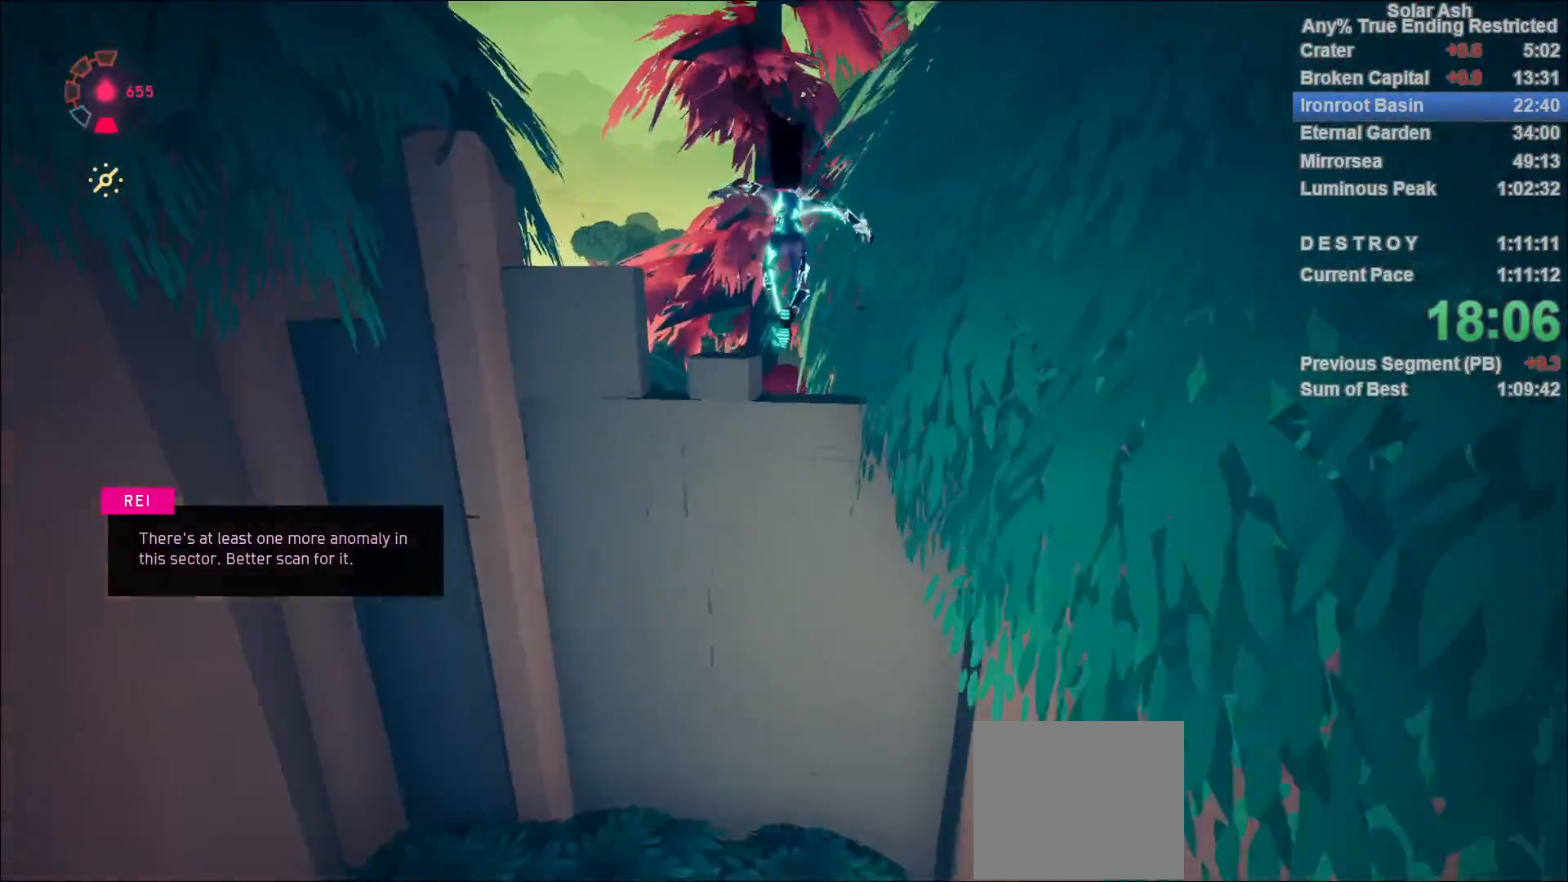
{"buttons": ["CROSS", "L1"], "left_stick": "up-right", "right_stick": "center", "events": [[100, "CROSS", "down"], [500, "left_stick", "up-right"]]}
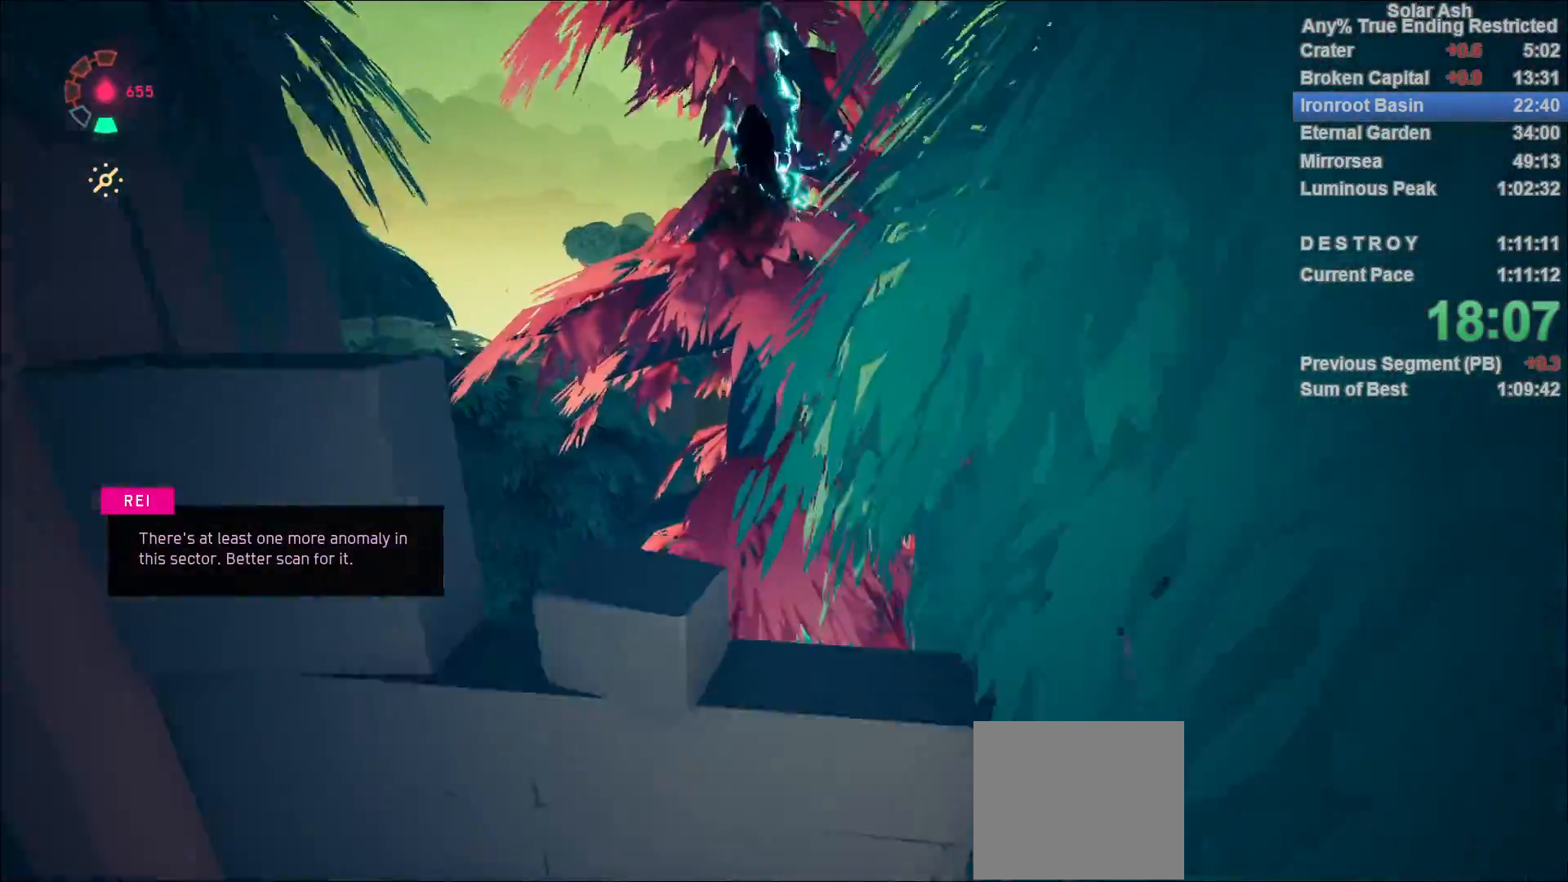
{"buttons": ["L1"], "left_stick": "up-right", "right_stick": "center", "events": [[367, "CROSS", "up"]]}
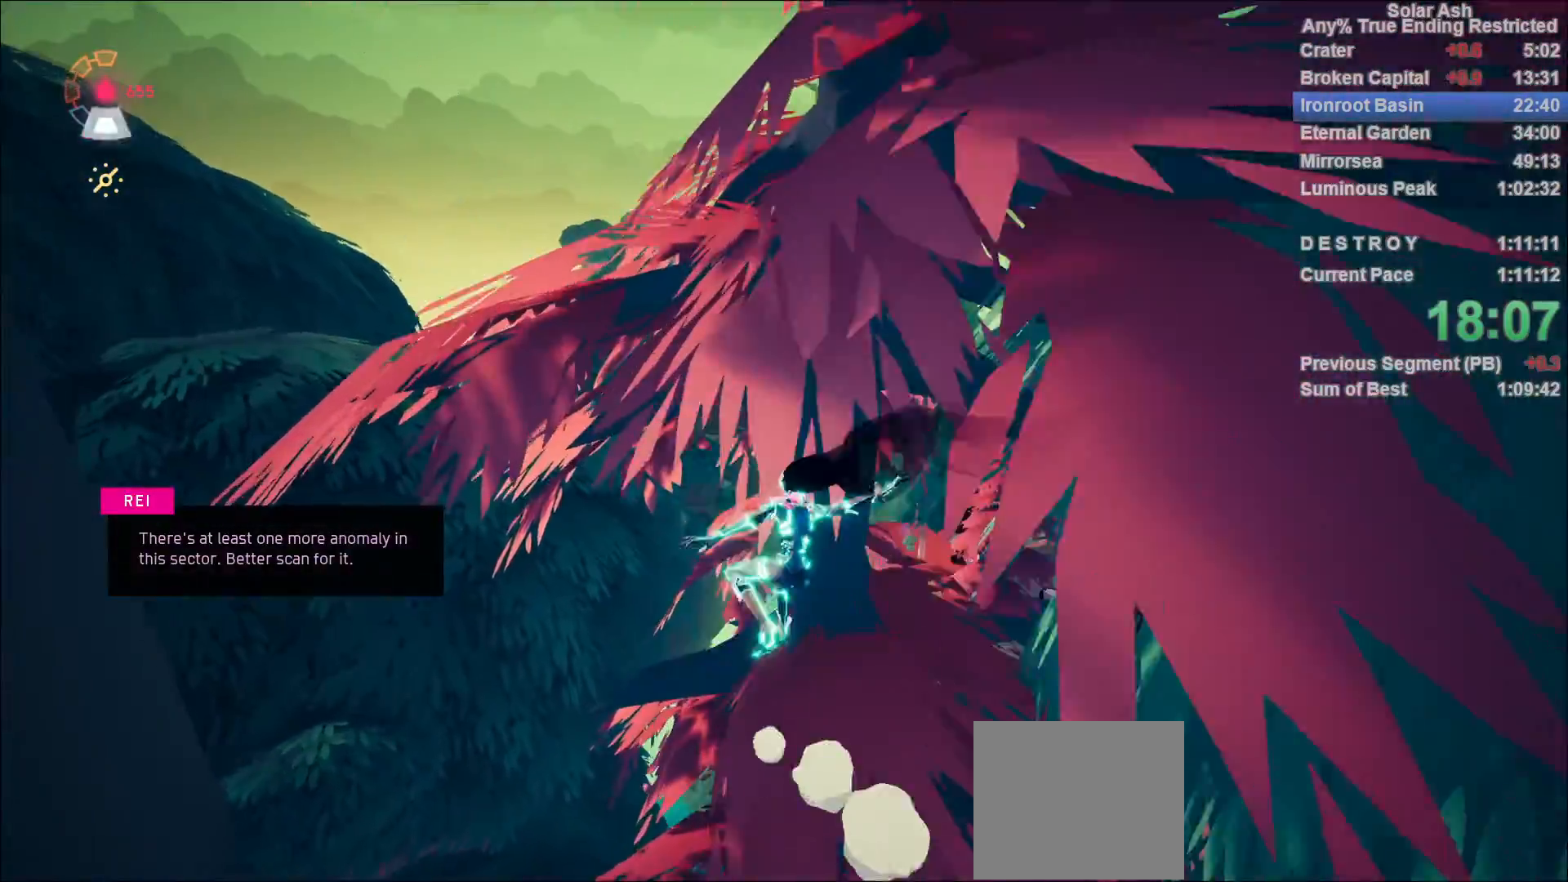
{"buttons": ["L1"], "left_stick": "right", "right_stick": "center", "events": [[167, "left_stick", "right"], [267, "right_stick", "down-right"], [483, "right_stick", "center"]]}
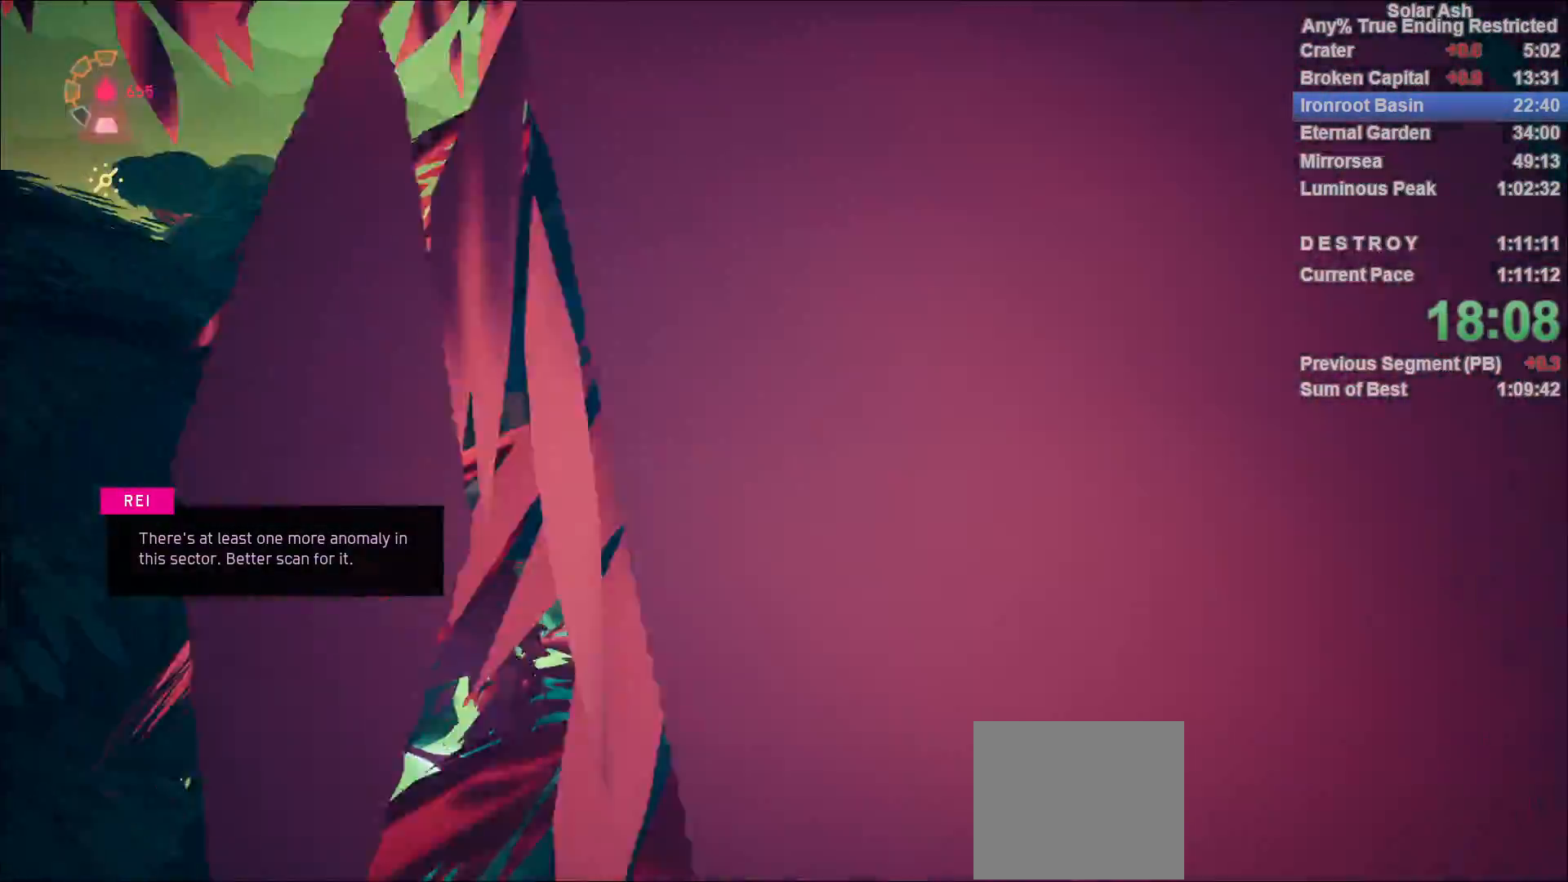
{"buttons": ["L1"], "left_stick": "up-right", "right_stick": "down-right", "events": [[33, "left_stick", "up-right"], [50, "right_stick", "down-right"], [167, "right_stick", "center"], [400, "right_stick", "down-right"]]}
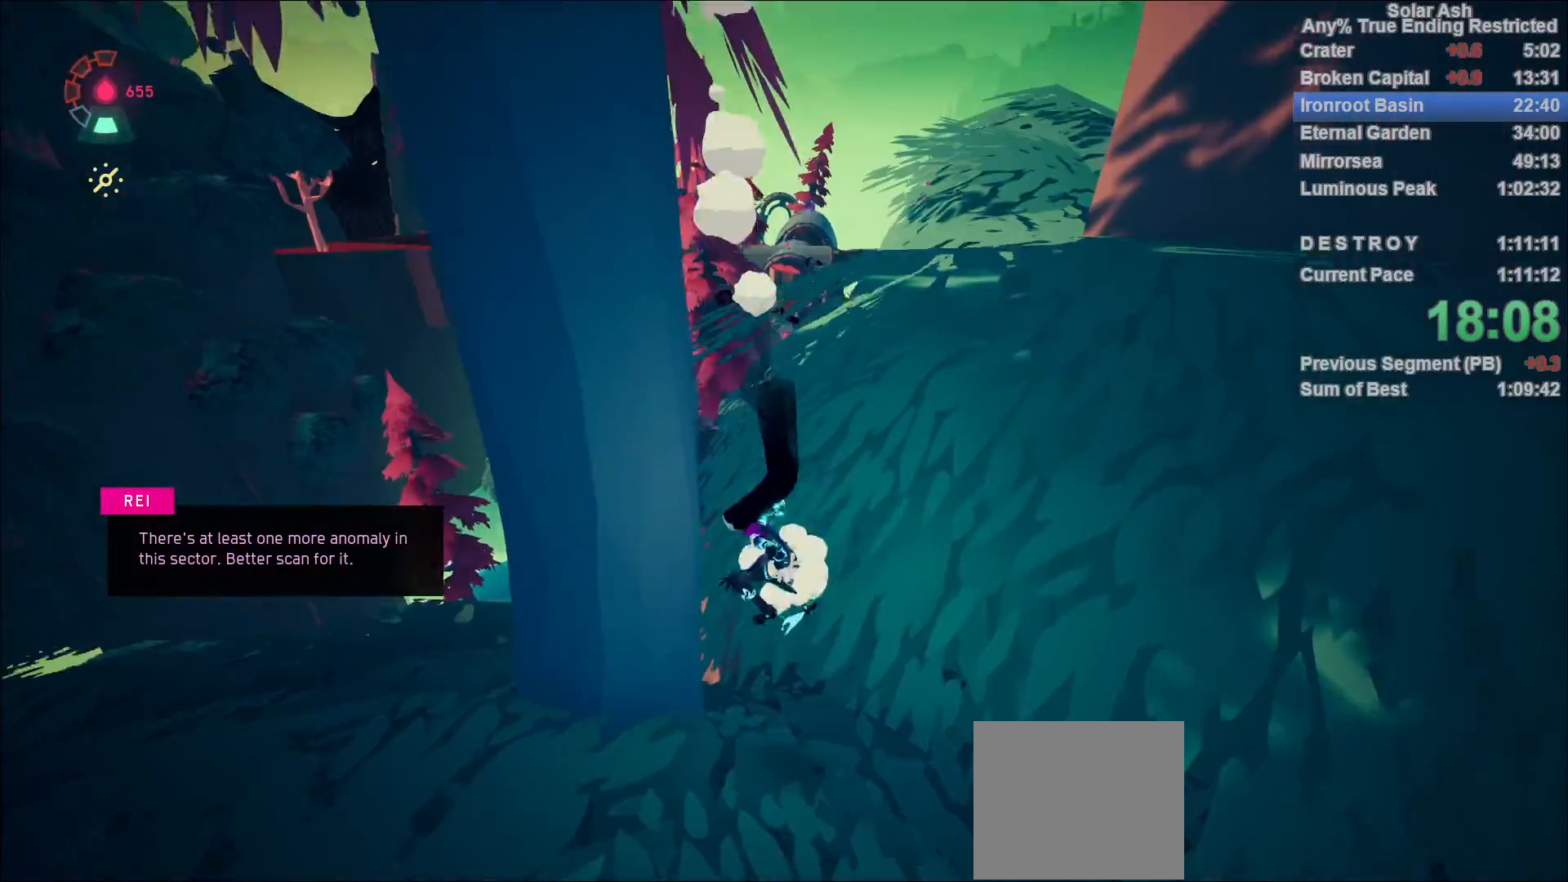
{"buttons": ["CROSS", "L1"], "left_stick": "up-right", "right_stick": "center", "events": [[33, "right_stick", "center"], [433, "CROSS", "down"]]}
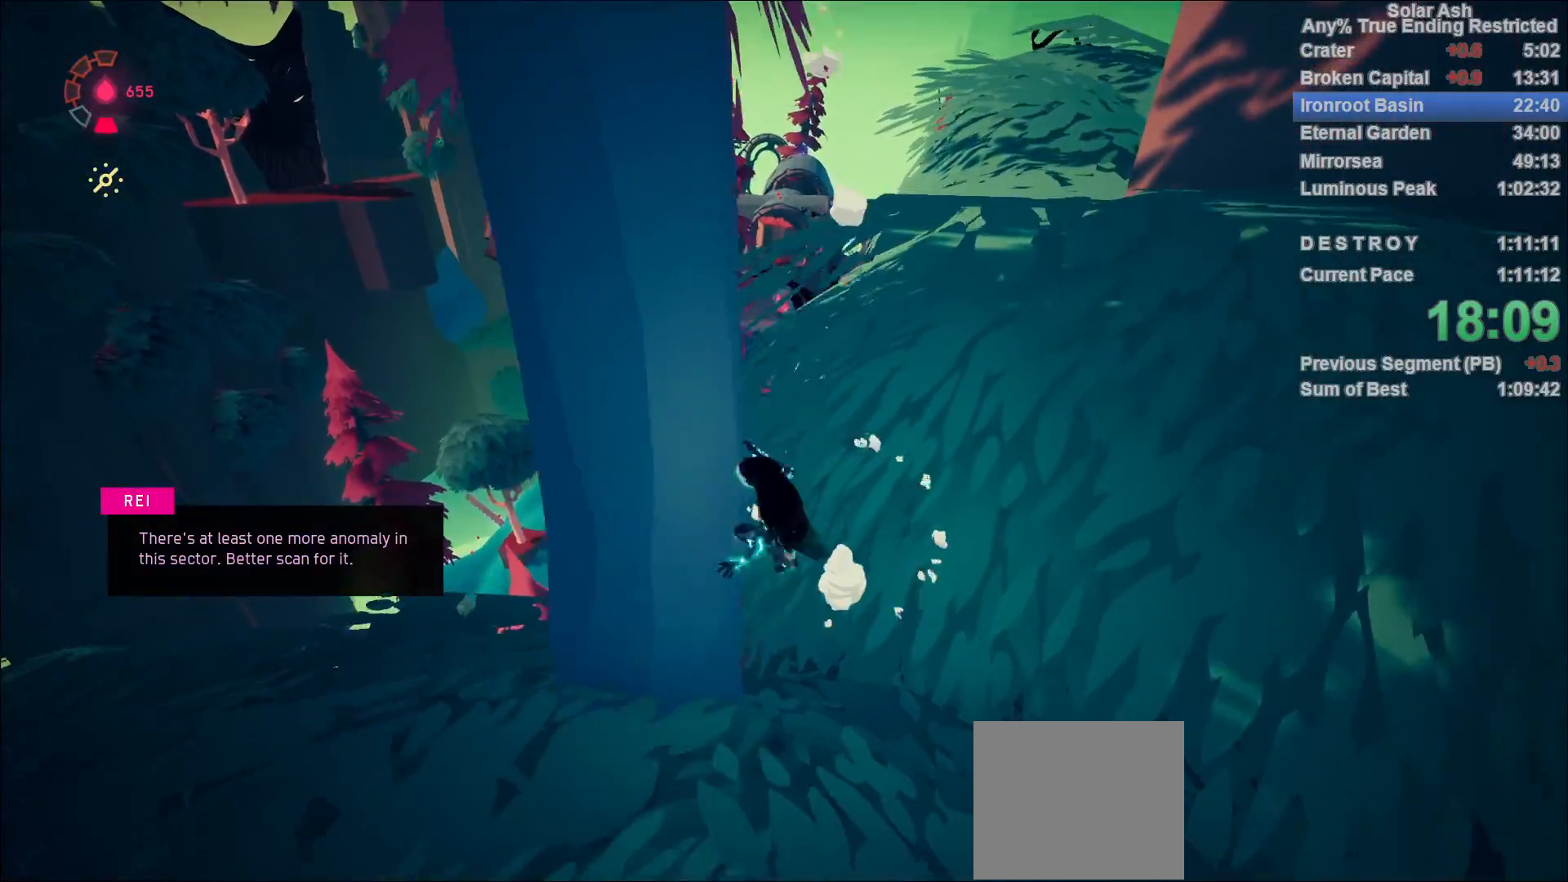
{"buttons": ["CROSS", "L1"], "left_stick": "up-right", "right_stick": "center", "events": [[67, "CROSS", "up"], [483, "CROSS", "down"]]}
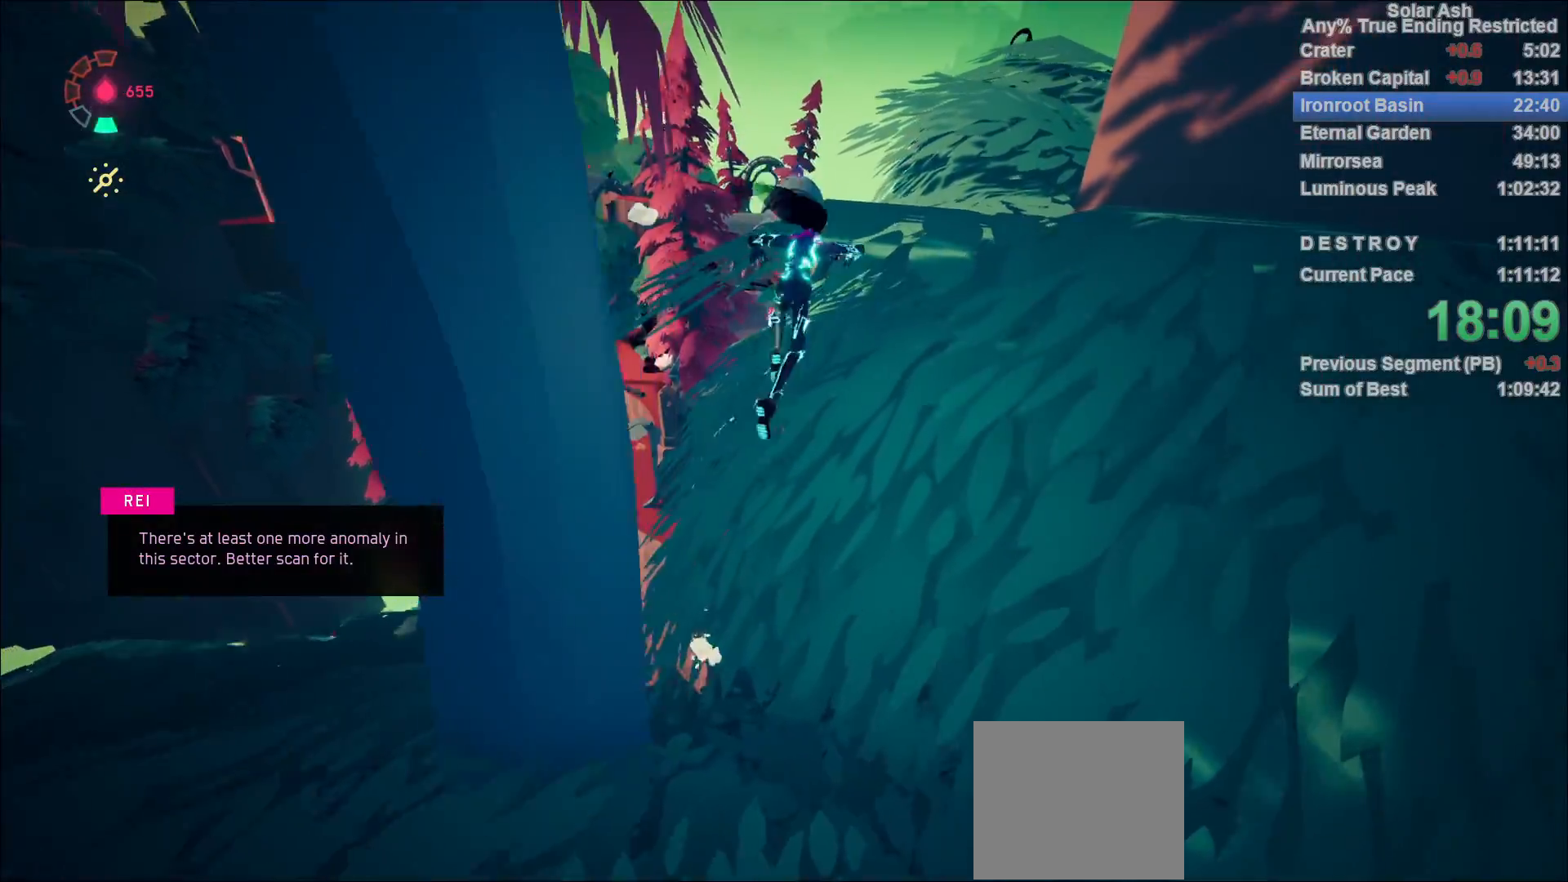
{"buttons": ["L1"], "left_stick": "up", "right_stick": "center", "events": [[183, "CROSS", "up"], [500, "left_stick", "up"]]}
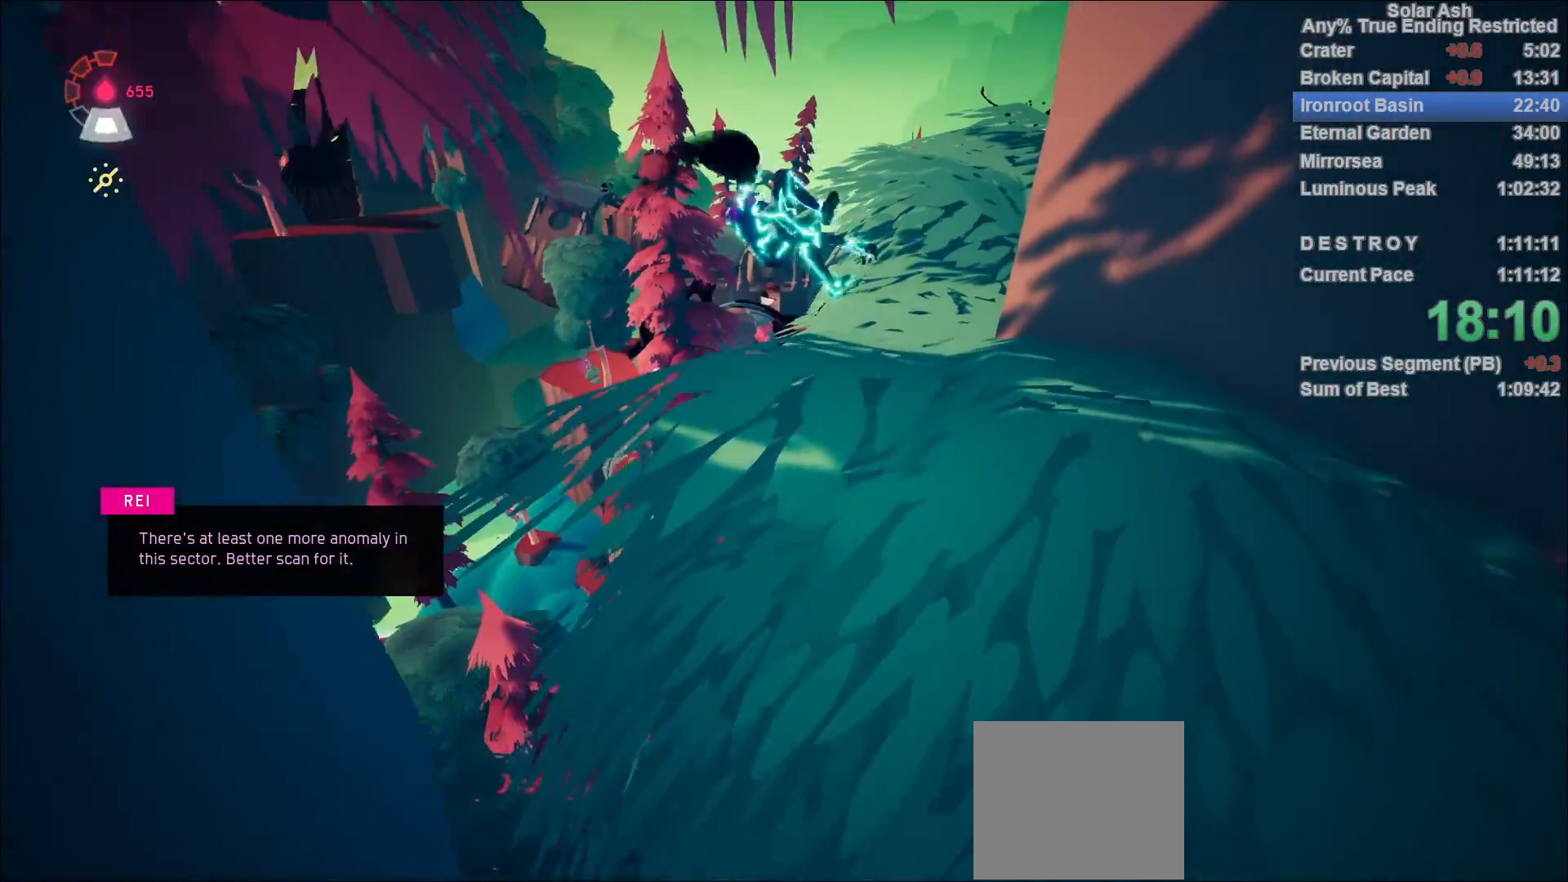
{"buttons": ["L1"], "left_stick": "up", "right_stick": "center", "events": []}
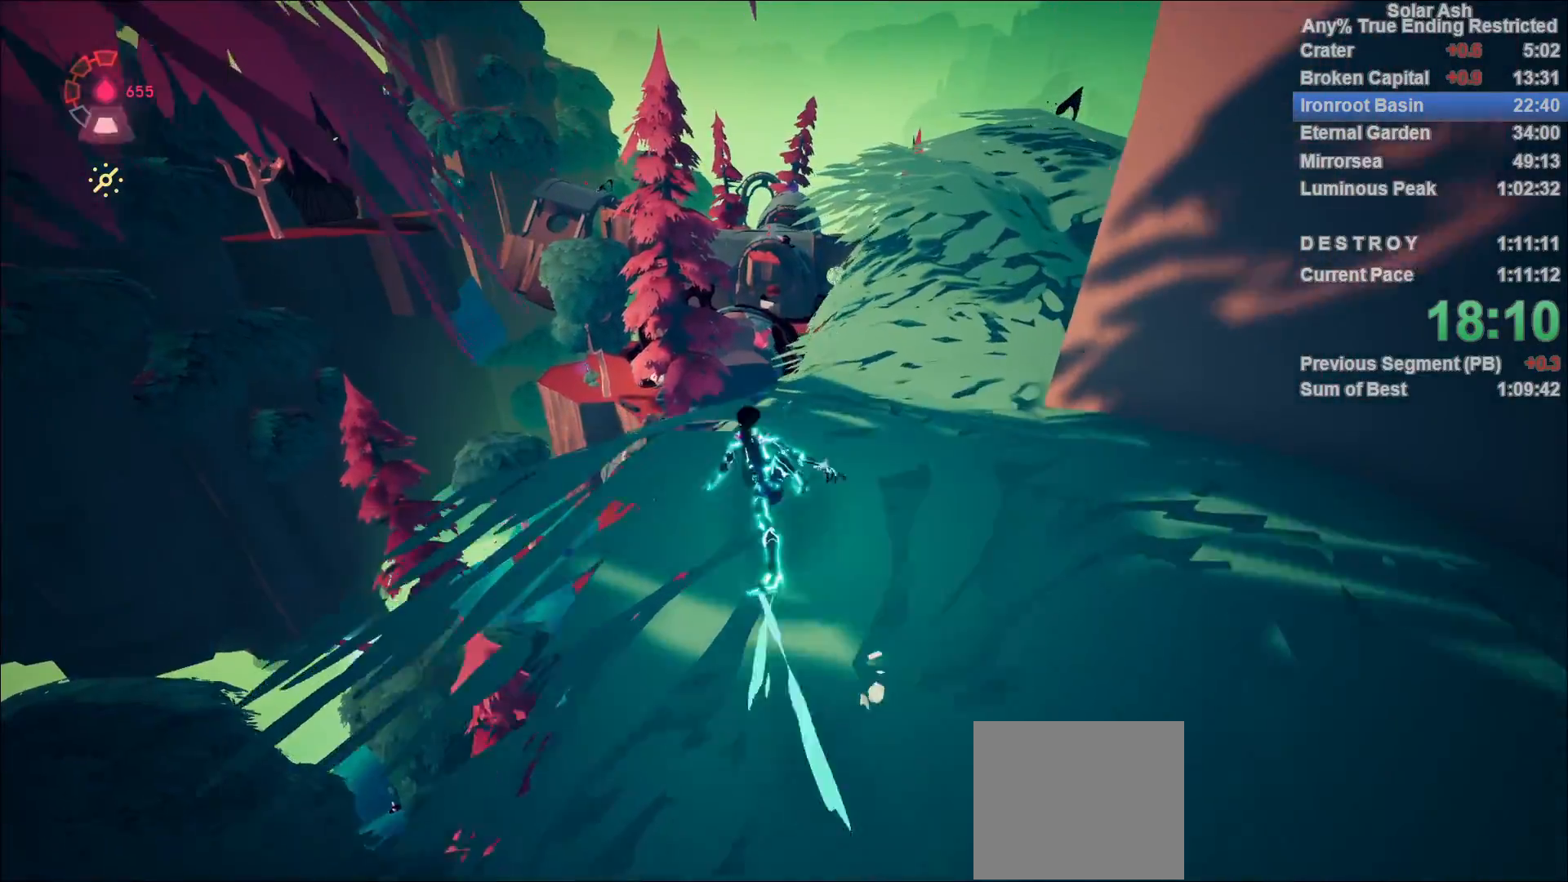
{"buttons": ["CROSS", "L1"], "left_stick": "up", "right_stick": "center", "events": [[83, "R2", "down"], [100, "CROSS", "down"], [300, "CROSS", "up"], [317, "R2", "up"], [467, "CROSS", "down"]]}
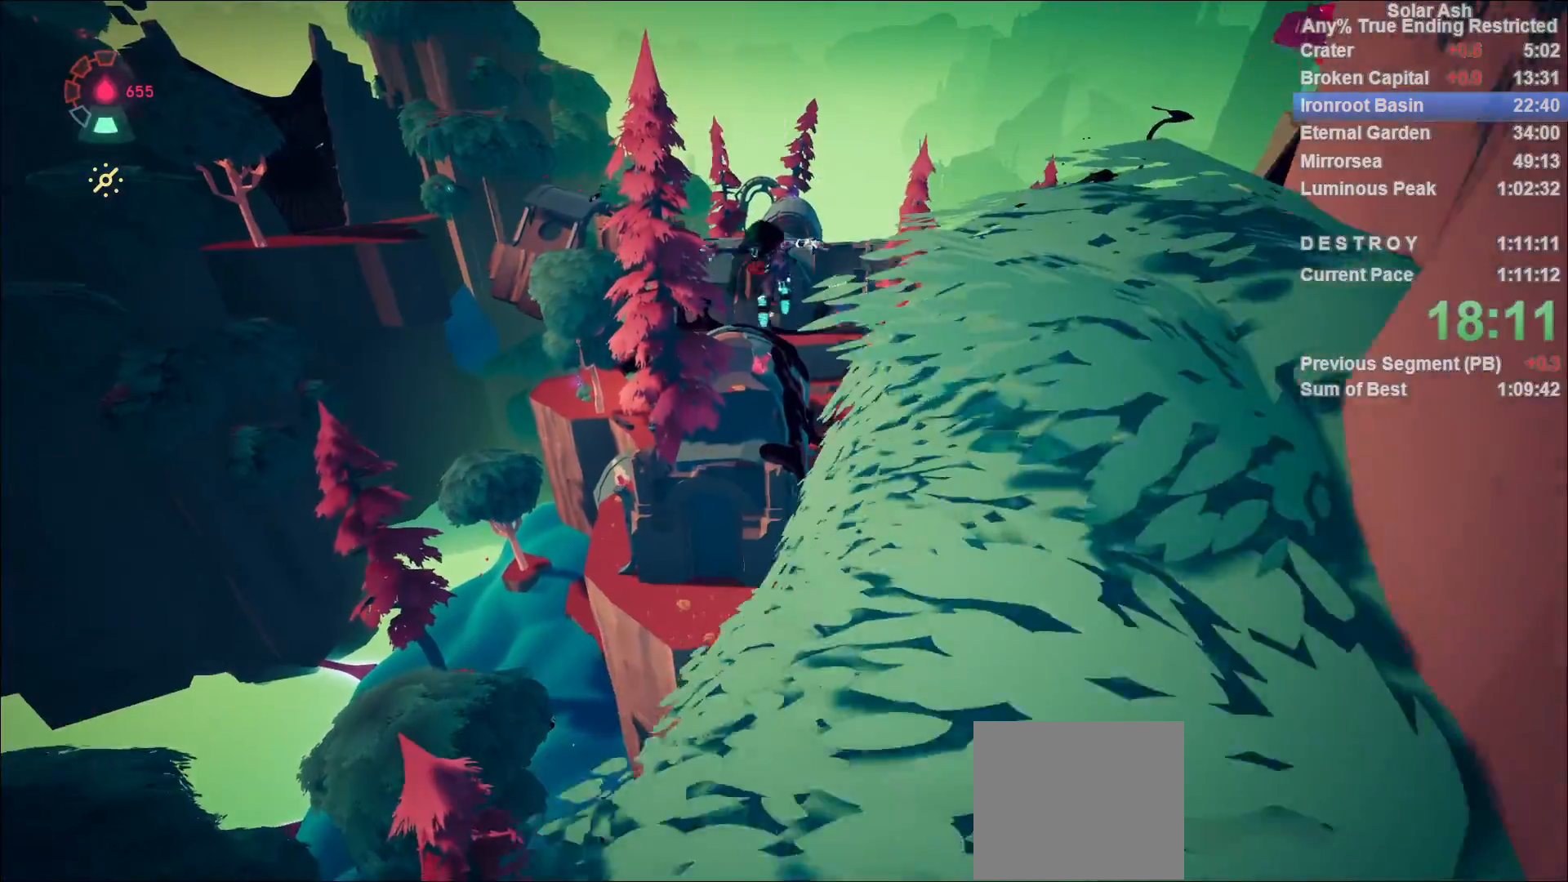
{"buttons": ["L1"], "left_stick": "up", "right_stick": "center", "events": [[117, "CROSS", "up"]]}
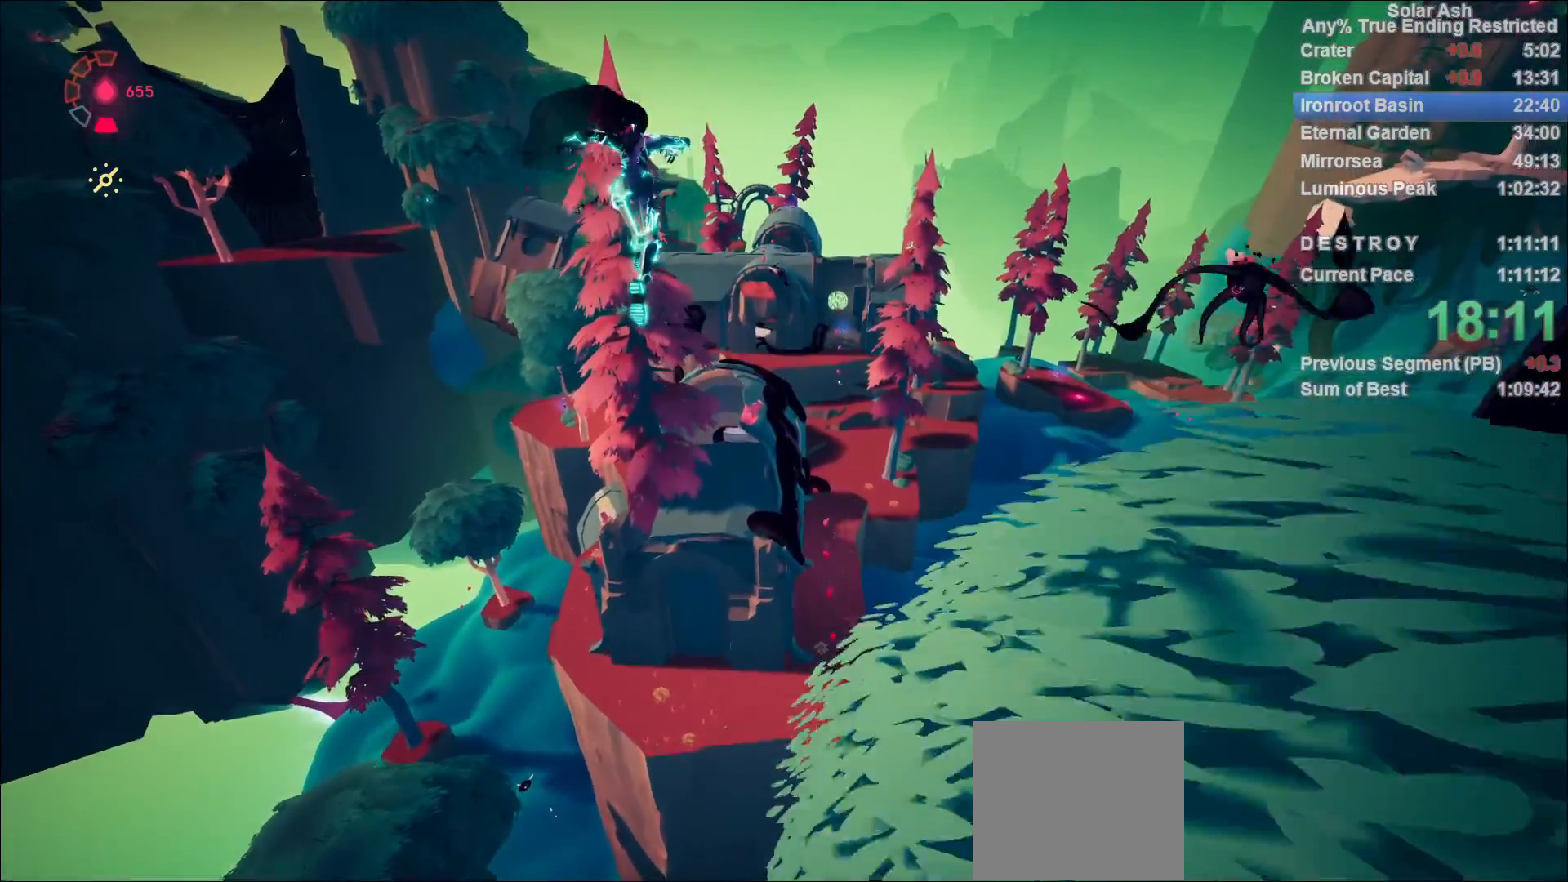
{"buttons": ["L1"], "left_stick": "up", "right_stick": "center", "events": []}